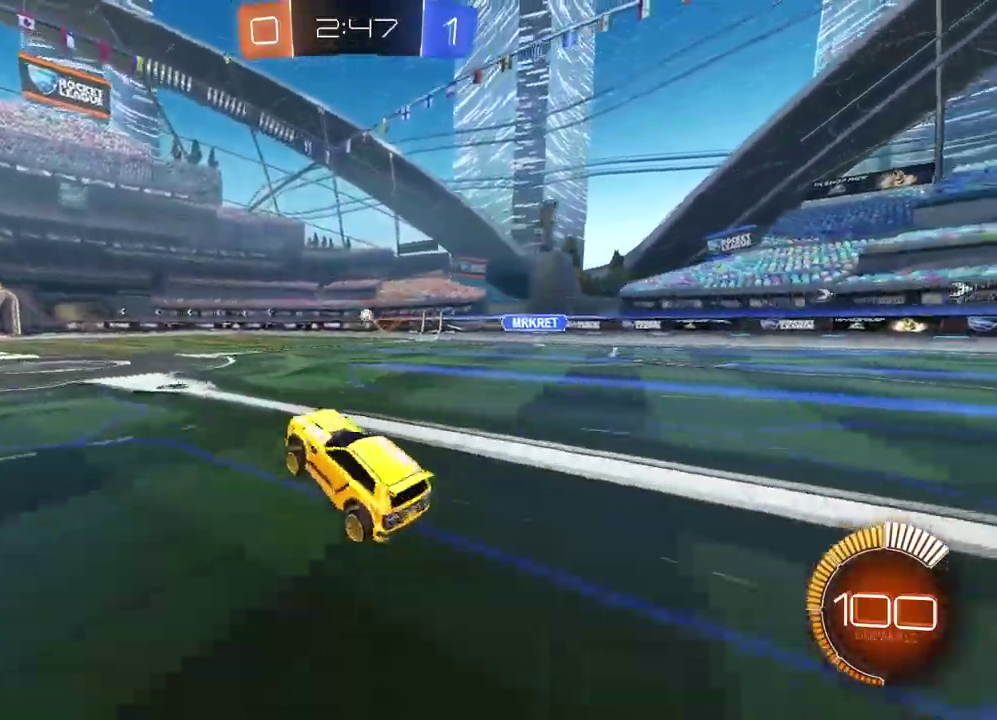
Gameplay with a controller (PlayStation layout); each line is a JSON object with the inputs held at the frame after it. "events" lists button and stick changes between this image and that frame as [ms after this image, input, new state], when the widget could be followed in between.
{"buttons": ["CIRCLE", "R2"], "left_stick": "center", "right_stick": "center", "events": [[367, "left_stick", "up-right"], [417, "CIRCLE", "down"], [467, "left_stick", "center"]]}
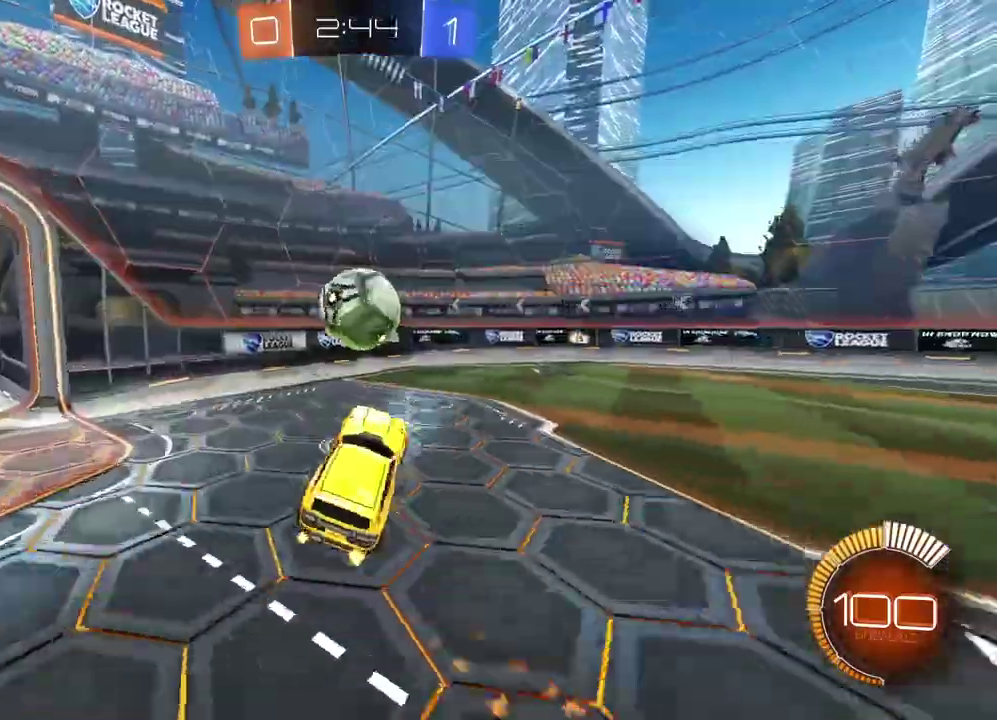
{"buttons": ["R2"], "left_stick": "right", "right_stick": "center", "events": [[133, "left_stick", "up"], [217, "left_stick", "center"], [367, "CIRCLE", "up"], [483, "left_stick", "right"]]}
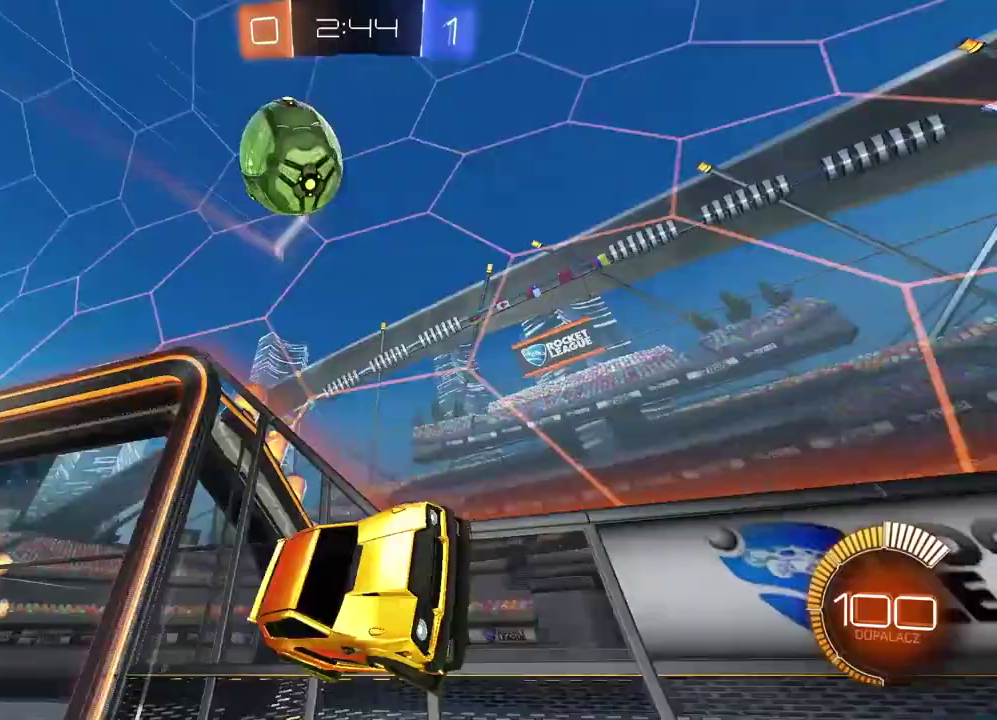
{"buttons": ["CIRCLE", "R2"], "left_stick": "right", "right_stick": "center", "events": [[117, "CIRCLE", "down"]]}
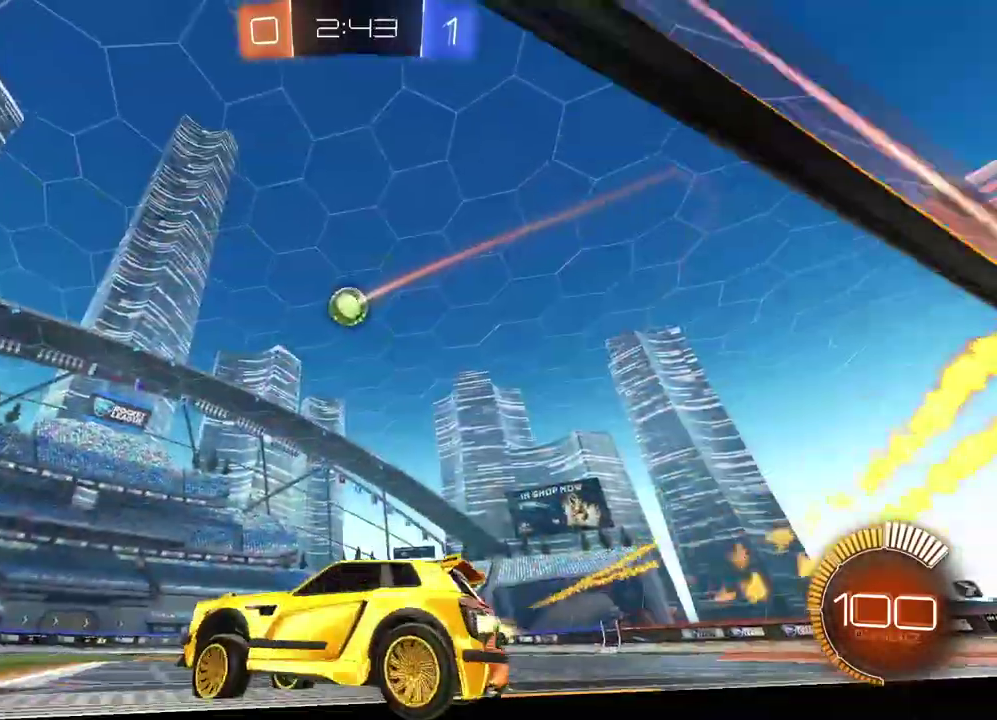
{"buttons": ["CIRCLE", "R2"], "left_stick": "center", "right_stick": "center", "events": [[83, "left_stick", "center"]]}
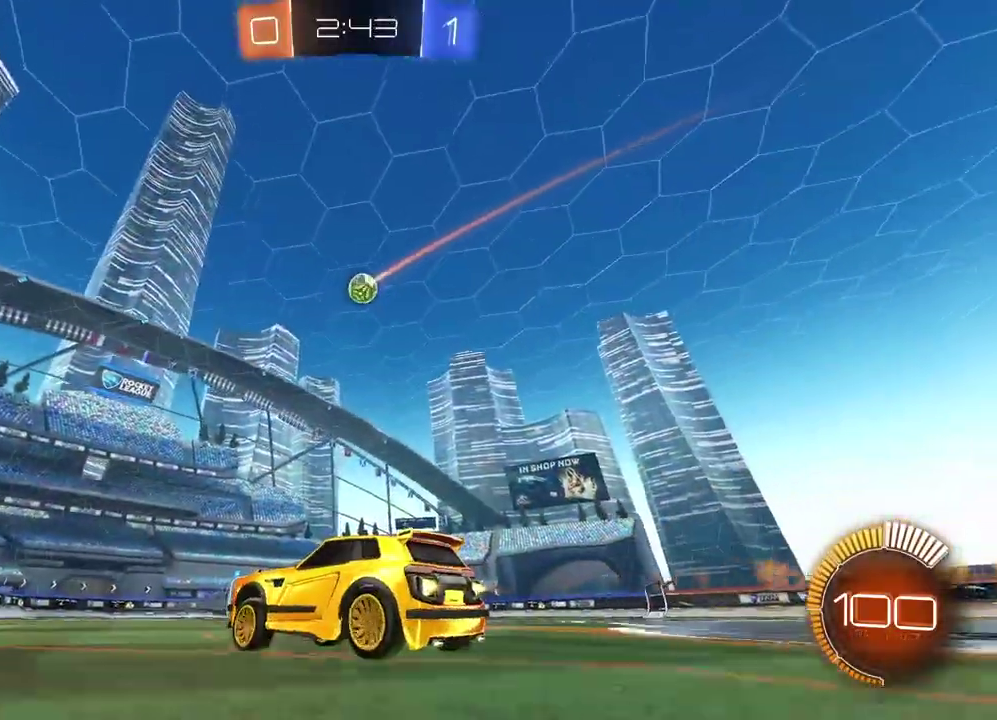
{"buttons": ["R2"], "left_stick": "center", "right_stick": "center", "events": [[217, "left_stick", "left"], [233, "CIRCLE", "up"], [350, "left_stick", "center"]]}
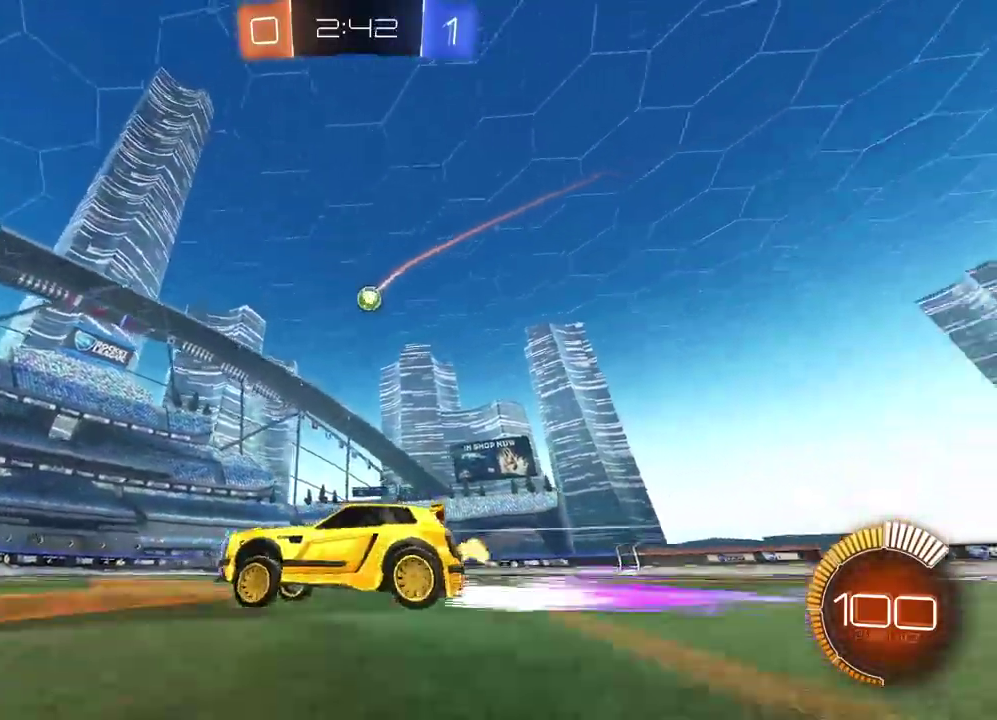
{"buttons": ["R2"], "left_stick": "right", "right_stick": "center", "events": [[167, "left_stick", "right"]]}
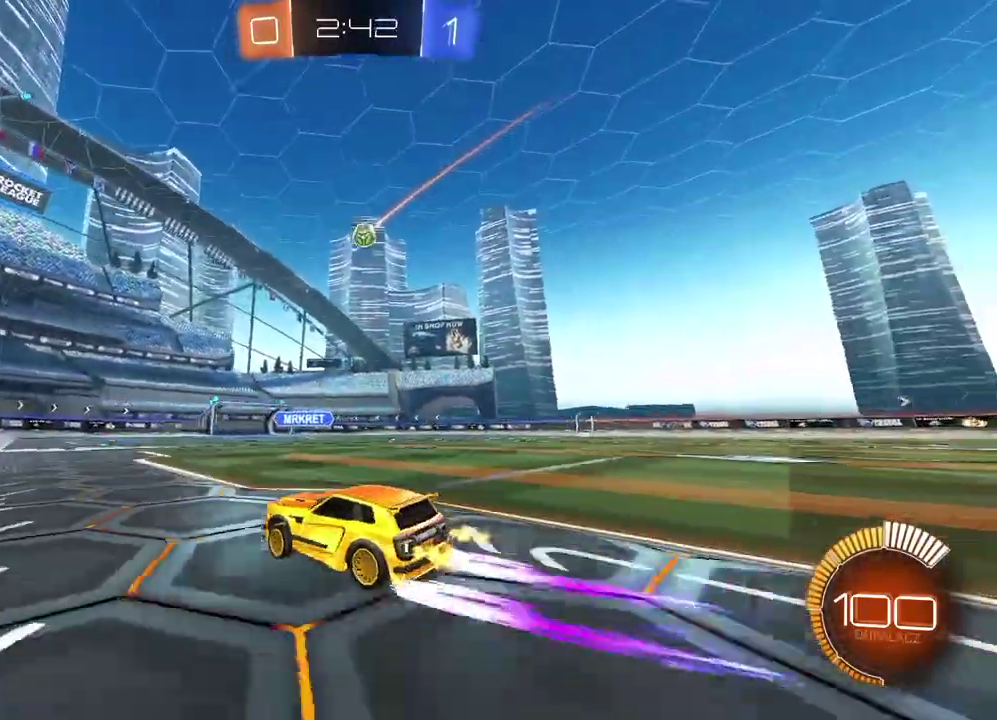
{"buttons": [], "left_stick": "center", "right_stick": "center", "events": [[83, "left_stick", "center"], [133, "R2", "up"]]}
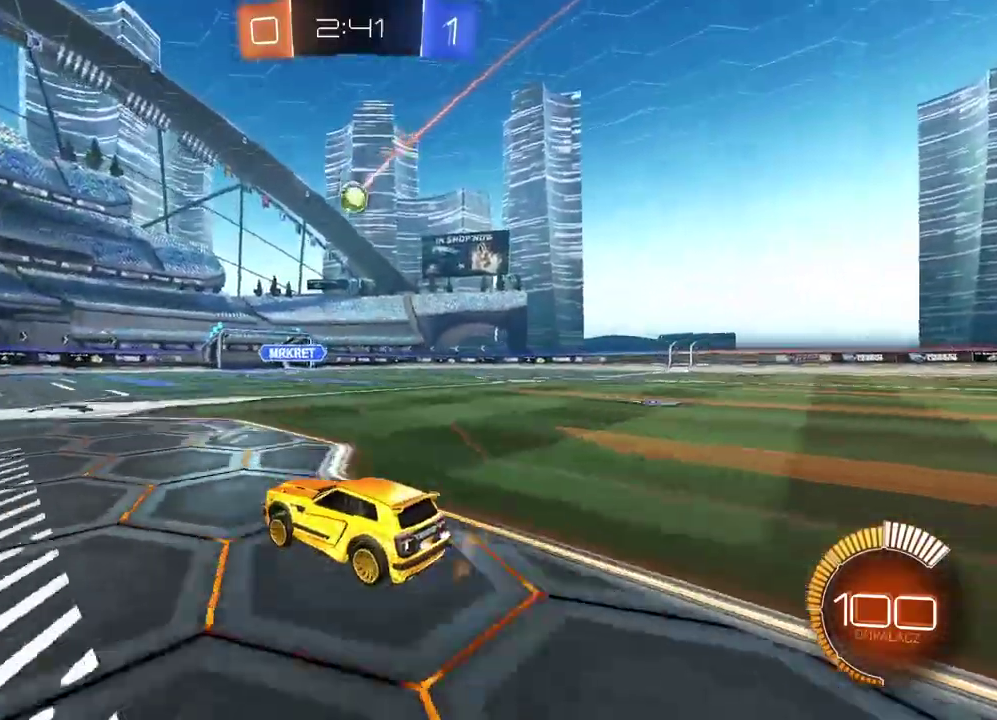
{"buttons": [], "left_stick": "right", "right_stick": "center", "events": [[50, "L2", "down"], [67, "left_stick", "right"], [167, "L2", "up"], [367, "L1", "down"], [500, "L1", "up"]]}
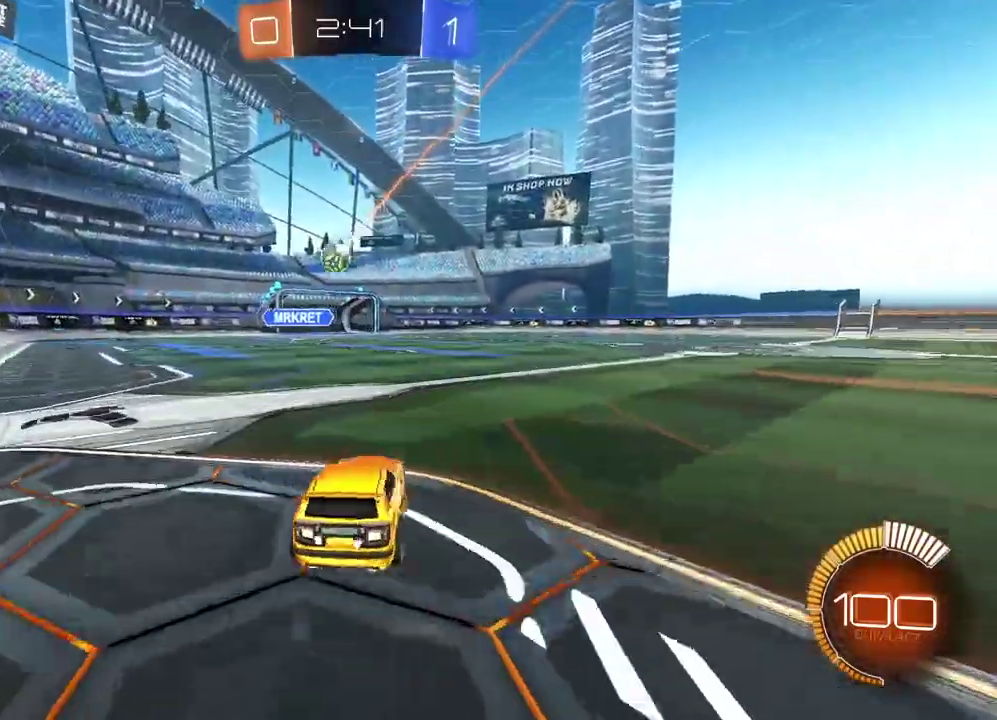
{"buttons": ["CIRCLE", "R2"], "left_stick": "right", "right_stick": "center", "events": [[83, "R2", "down"], [167, "CIRCLE", "down"]]}
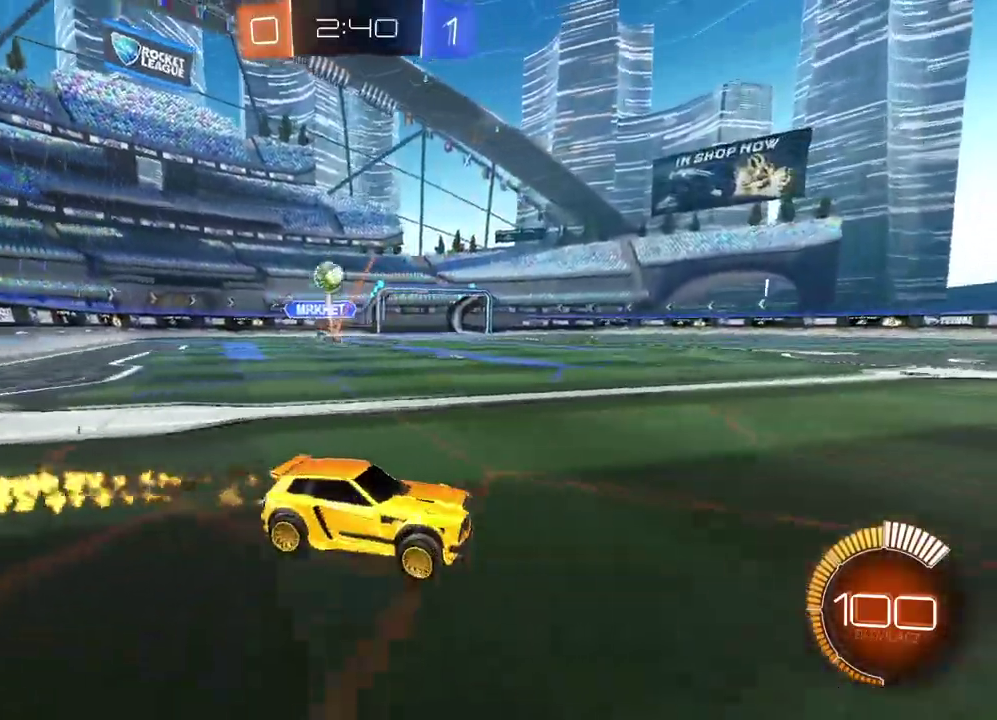
{"buttons": ["CIRCLE", "R2"], "left_stick": "right", "right_stick": "center", "events": []}
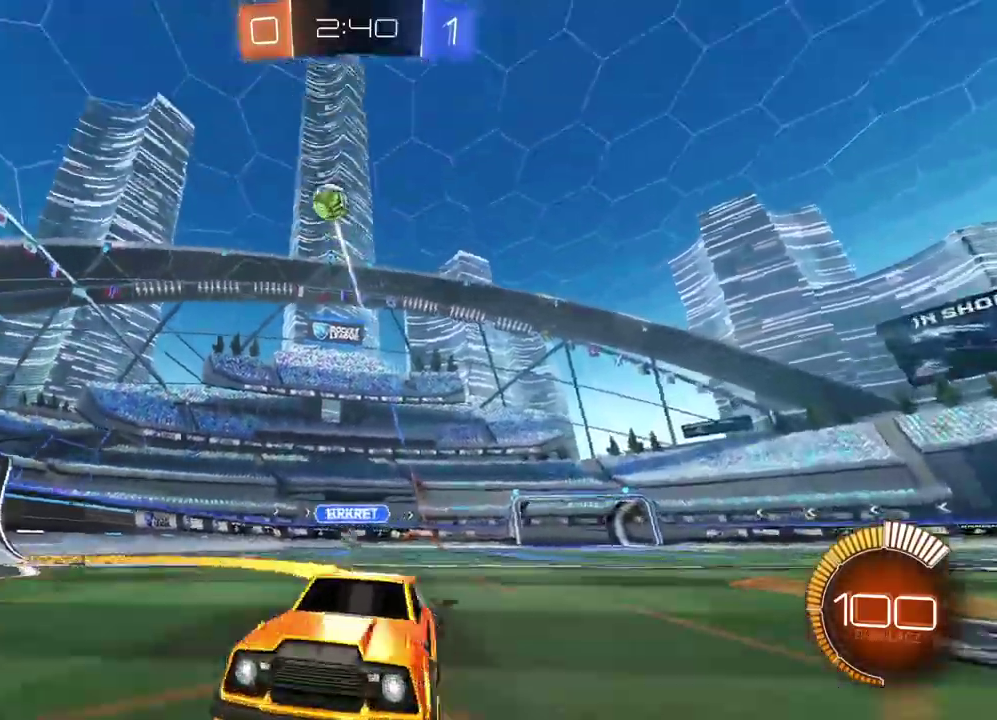
{"buttons": [], "left_stick": "right", "right_stick": "center", "events": [[33, "left_stick", "center"], [83, "CIRCLE", "up"], [100, "R2", "up"], [367, "R2", "down"], [367, "left_stick", "right"], [483, "R2", "up"]]}
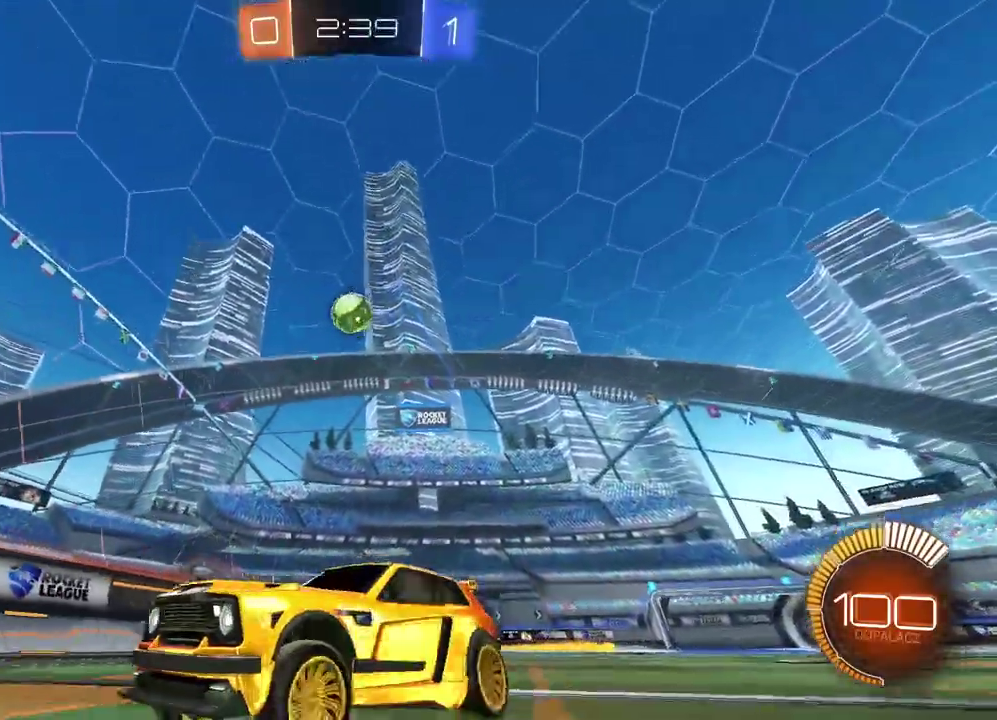
{"buttons": ["CIRCLE", "R2"], "left_stick": "down-left", "right_stick": "center", "events": [[17, "L1", "down"], [150, "L1", "up"], [200, "left_stick", "center"], [300, "left_stick", "down-left"], [333, "R2", "down"], [367, "CIRCLE", "down"]]}
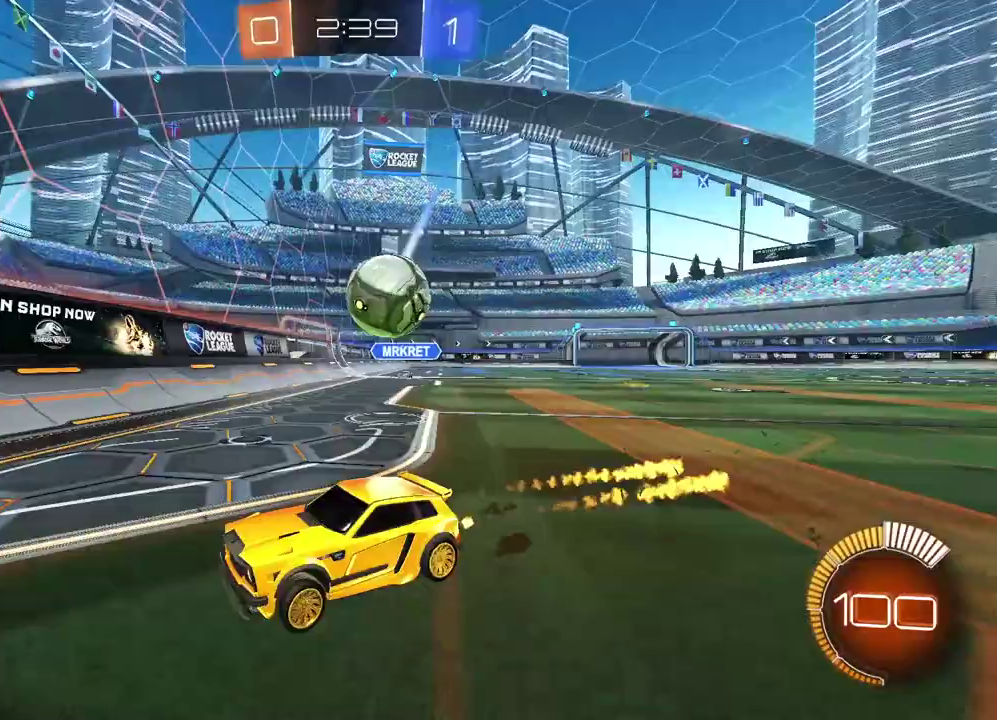
{"buttons": ["CIRCLE", "R2"], "left_stick": "right", "right_stick": "center", "events": [[283, "left_stick", "center"], [450, "left_stick", "right"]]}
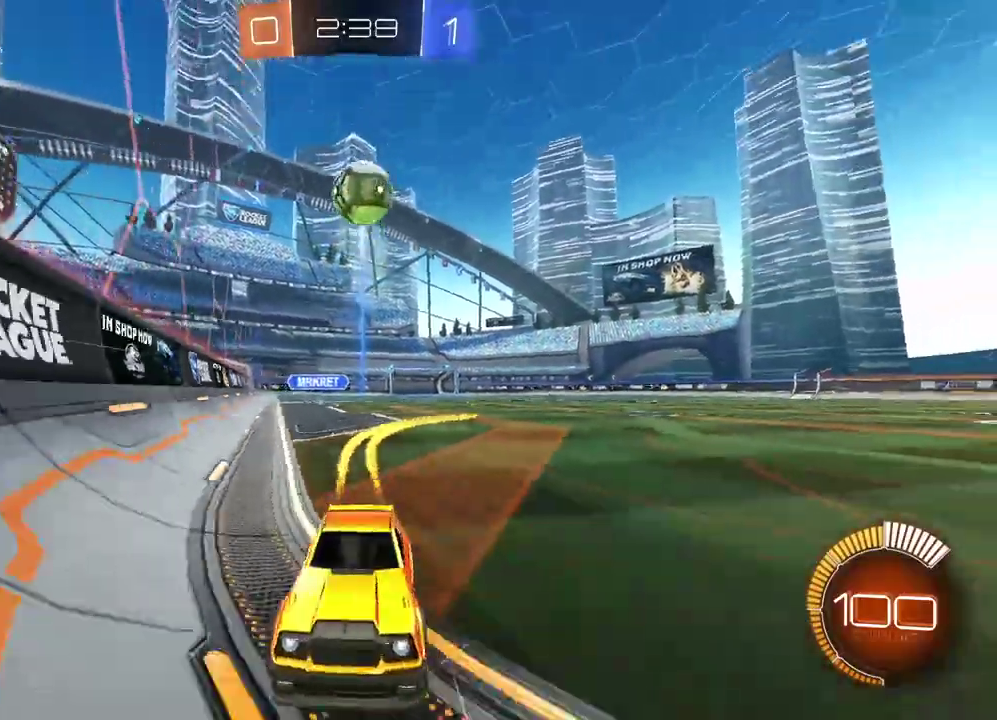
{"buttons": ["L1"], "left_stick": "left", "right_stick": "center", "events": [[67, "CIRCLE", "up"], [117, "R2", "up"], [167, "L1", "down"], [233, "L1", "up"], [250, "R2", "down"], [283, "CIRCLE", "down"], [283, "left_stick", "center"], [367, "CIRCLE", "up"], [417, "R2", "up"], [450, "L1", "down"], [450, "left_stick", "left"]]}
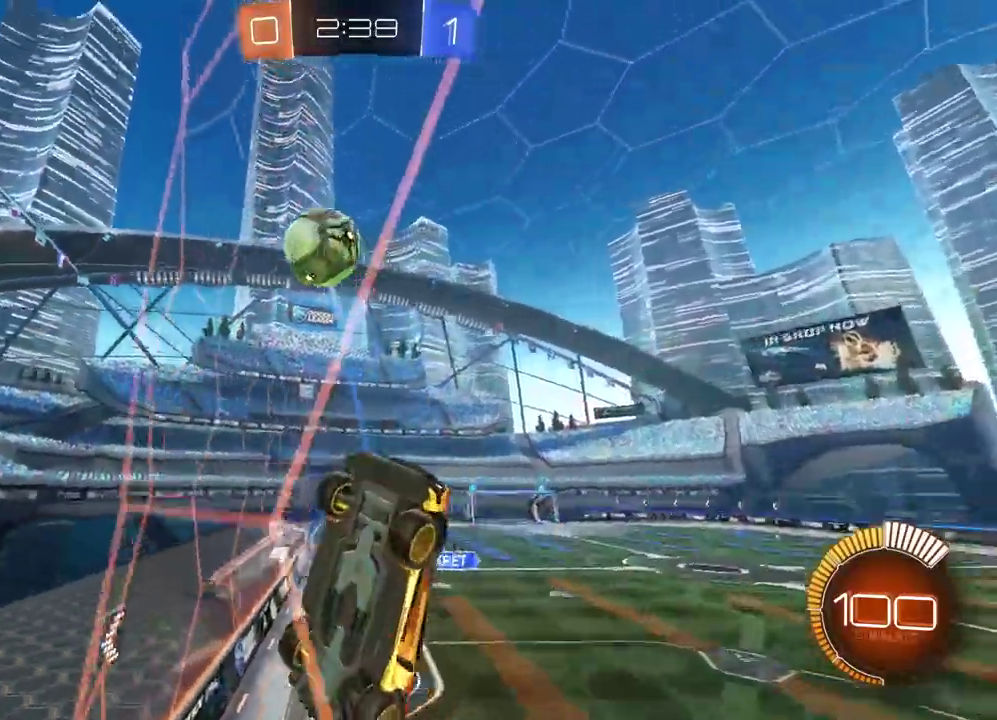
{"buttons": ["R2"], "left_stick": "left", "right_stick": "center", "events": [[83, "L1", "up"], [150, "R2", "down"]]}
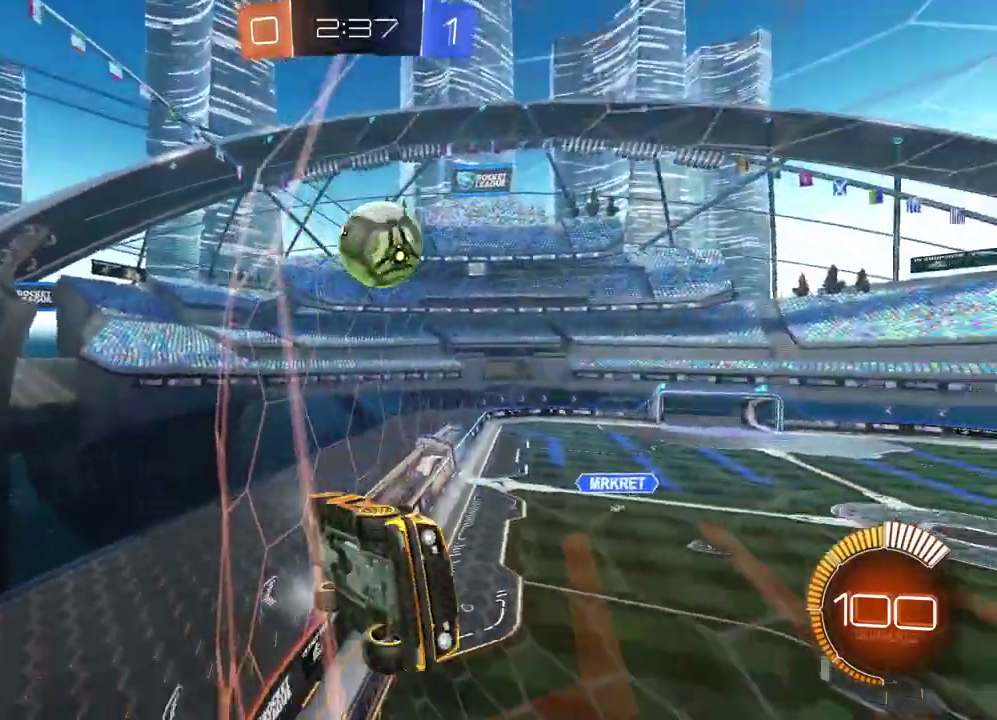
{"buttons": ["R2"], "left_stick": "left", "right_stick": "center", "events": [[83, "left_stick", "center"], [217, "left_stick", "left"]]}
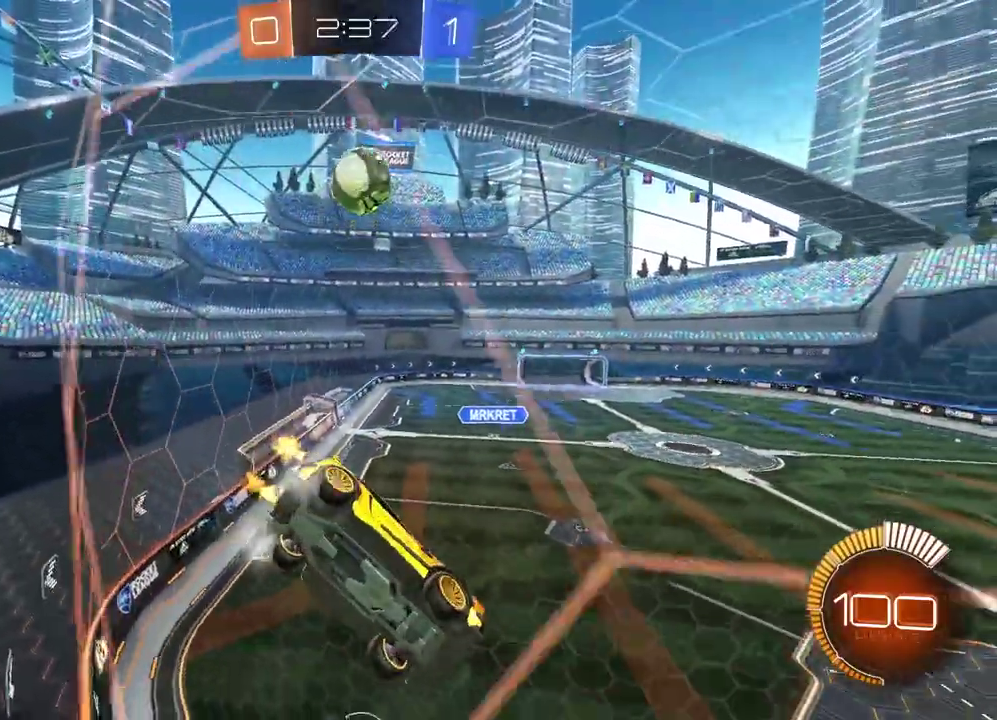
{"buttons": ["R2"], "left_stick": "center", "right_stick": "center", "events": [[83, "left_stick", "center"]]}
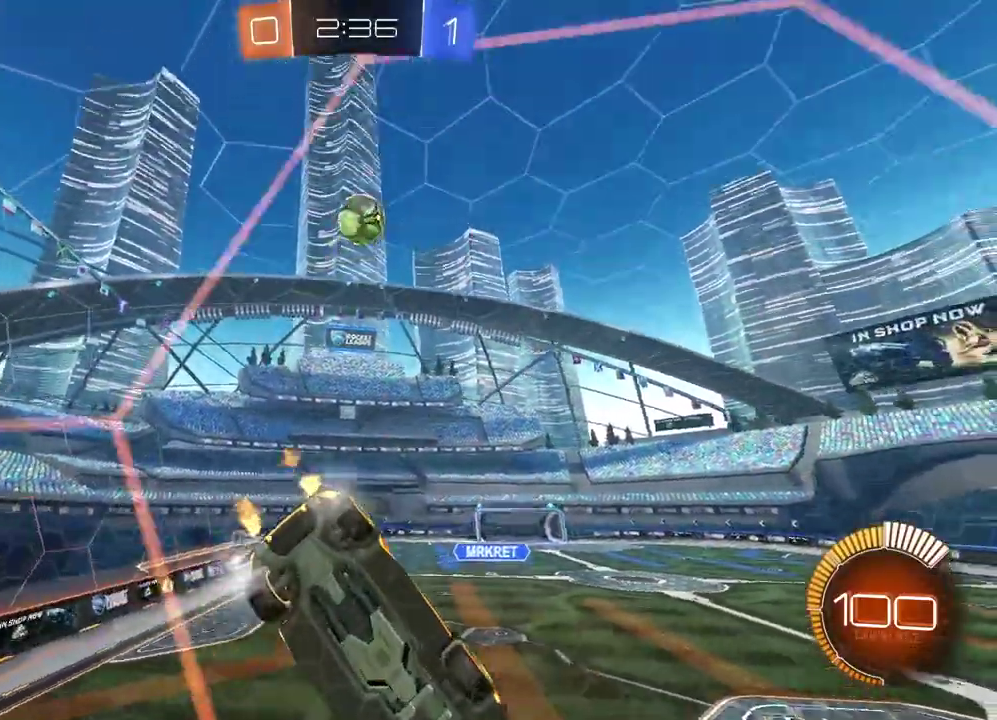
{"buttons": [], "left_stick": "center", "right_stick": "center", "events": [[467, "R2", "up"]]}
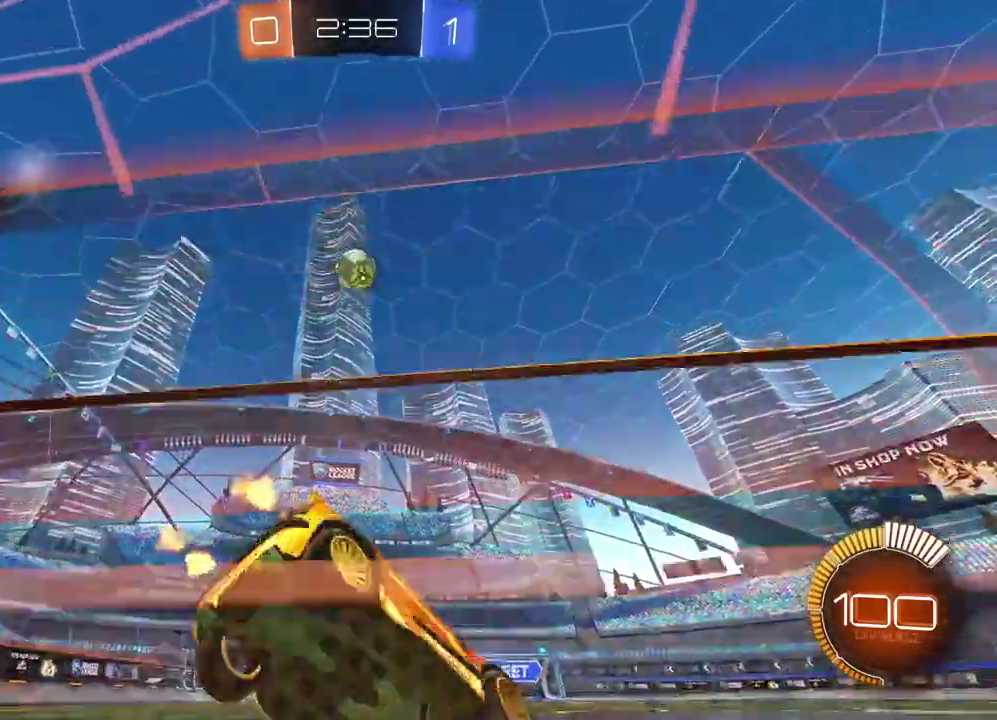
{"buttons": ["CROSS", "CIRCLE", "R2"], "left_stick": "down", "right_stick": "center", "events": [[100, "L2", "down"], [183, "L2", "up"], [267, "R2", "down"], [333, "left_stick", "right"], [383, "CIRCLE", "down"], [400, "left_stick", "center"], [450, "left_stick", "down-left"], [483, "CROSS", "down"], [500, "left_stick", "down"]]}
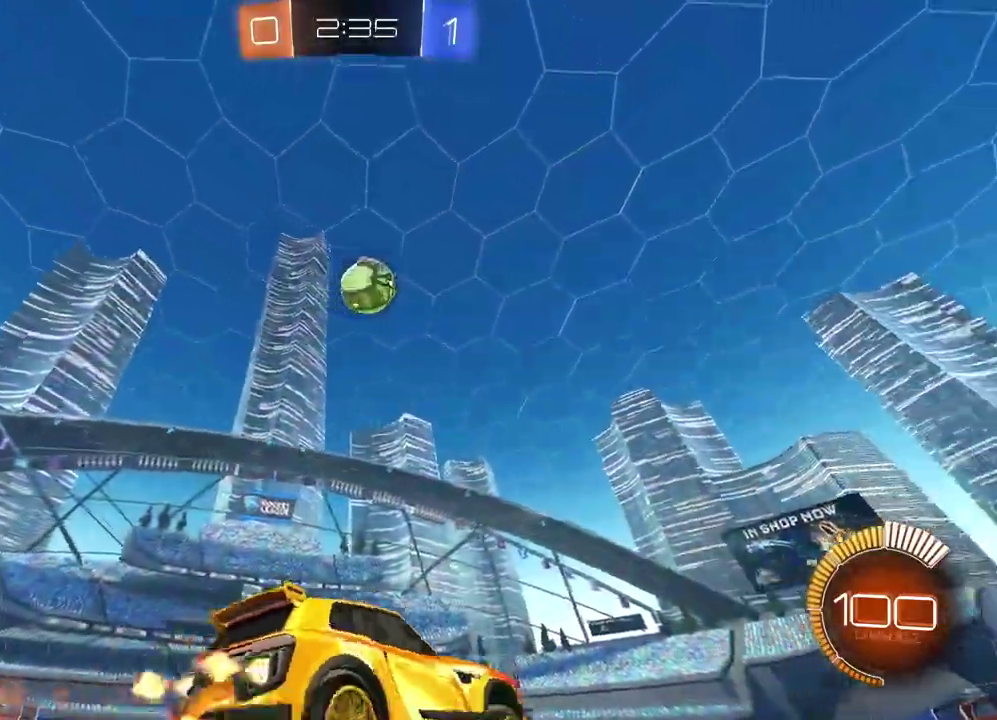
{"buttons": ["CROSS", "CIRCLE", "L2", "R2"], "left_stick": "down", "right_stick": "center", "events": [[17, "R2", "up"], [33, "CIRCLE", "up"], [133, "CROSS", "up"], [167, "left_stick", "center"], [200, "CIRCLE", "down"], [217, "CROSS", "down"], [267, "R2", "down"], [283, "left_stick", "down"], [367, "L2", "down"]]}
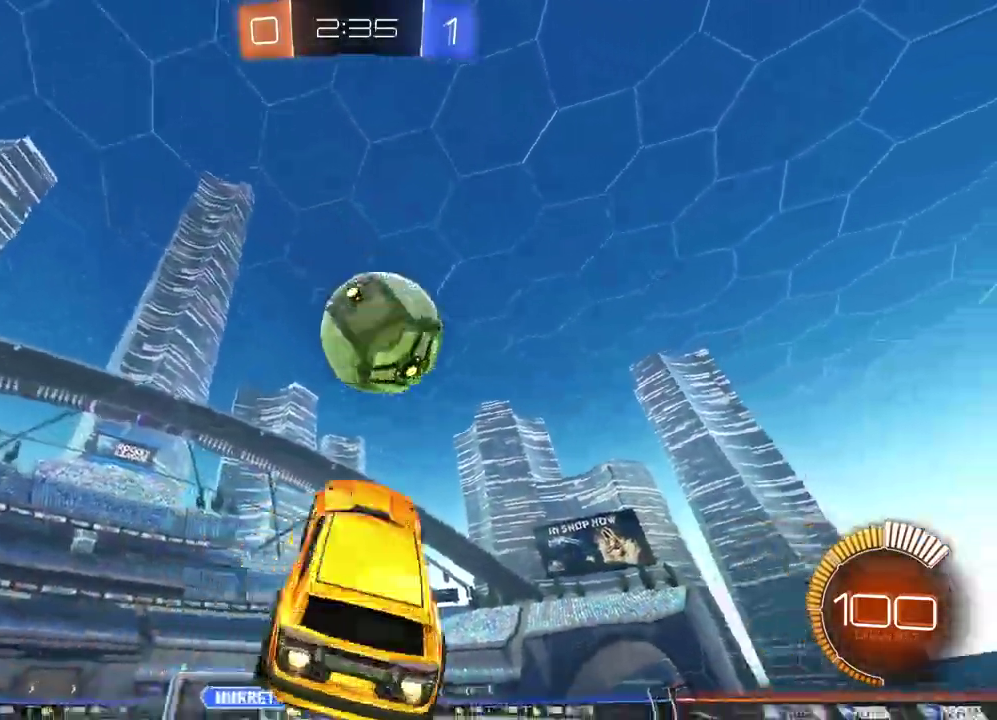
{"buttons": ["L2"], "left_stick": "up-right", "right_stick": "center", "events": [[250, "left_stick", "left"], [267, "R2", "up"], [283, "CIRCLE", "up"], [283, "CROSS", "up"], [367, "left_stick", "up-left"], [450, "left_stick", "up-right"]]}
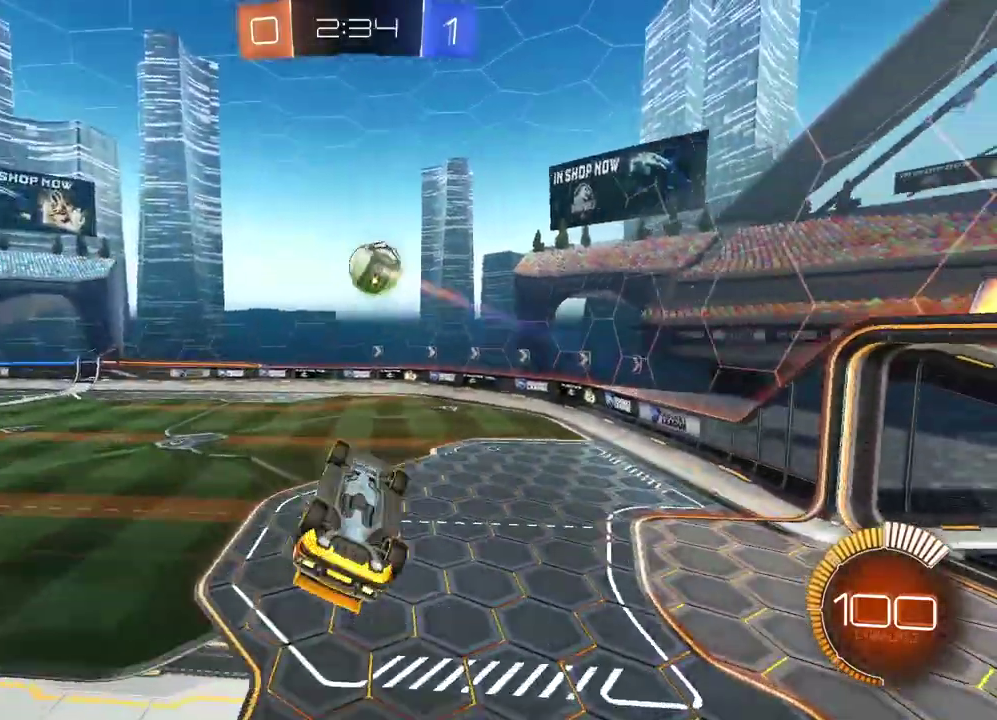
{"buttons": ["CIRCLE", "L2", "R2"], "left_stick": "down-left", "right_stick": "center", "events": [[217, "left_stick", "right"], [283, "left_stick", "down-right"], [300, "CIRCLE", "down"], [317, "R2", "down"], [383, "left_stick", "down"], [500, "left_stick", "down-left"]]}
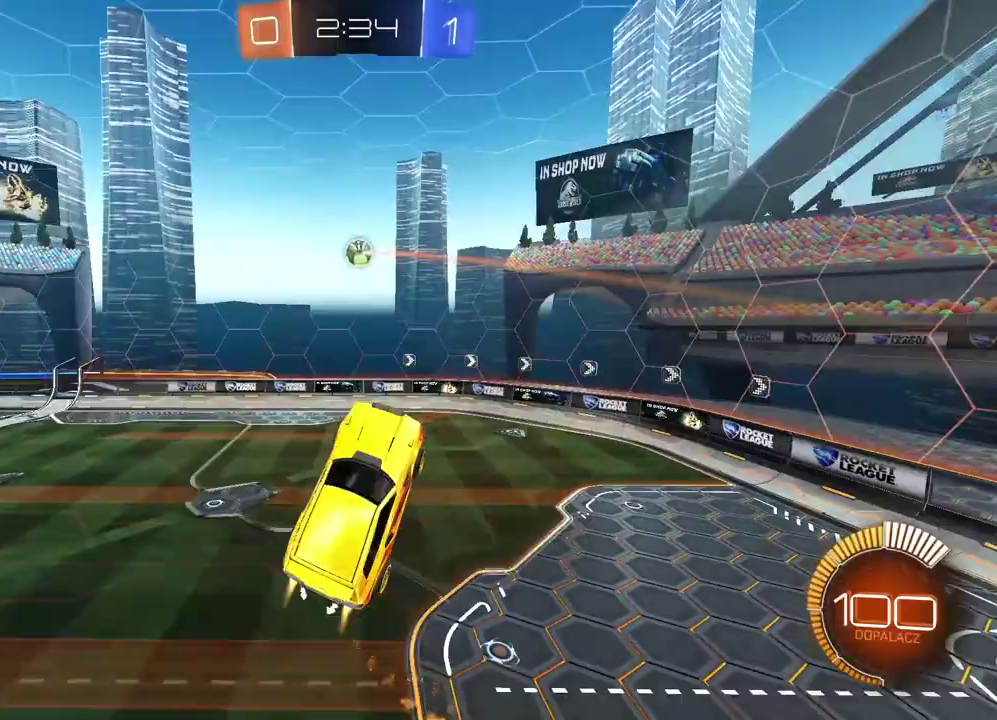
{"buttons": ["CIRCLE", "R2"], "left_stick": "up-left", "right_stick": "center", "events": [[50, "L2", "up"], [167, "left_stick", "center"], [333, "left_stick", "up-left"]]}
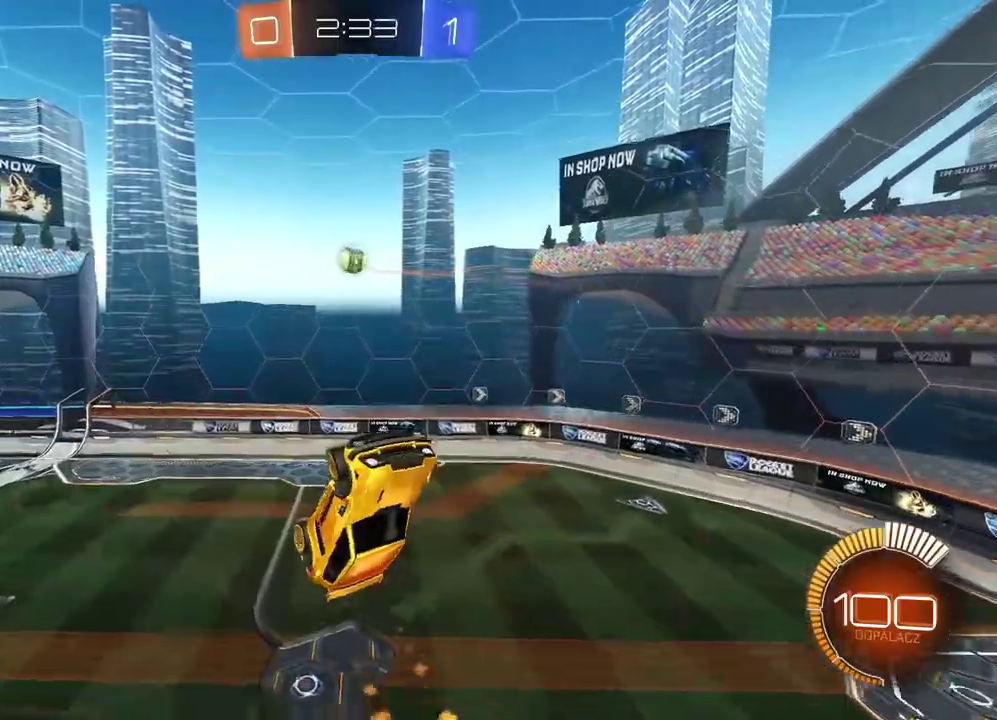
{"buttons": [], "left_stick": "center", "right_stick": "center", "events": [[17, "left_stick", "center"], [117, "CIRCLE", "up"], [133, "R2", "up"], [133, "left_stick", "up"], [300, "CIRCLE", "down"], [300, "left_stick", "up-left"], [333, "R2", "down"], [450, "CIRCLE", "up"], [483, "R2", "up"], [483, "left_stick", "center"]]}
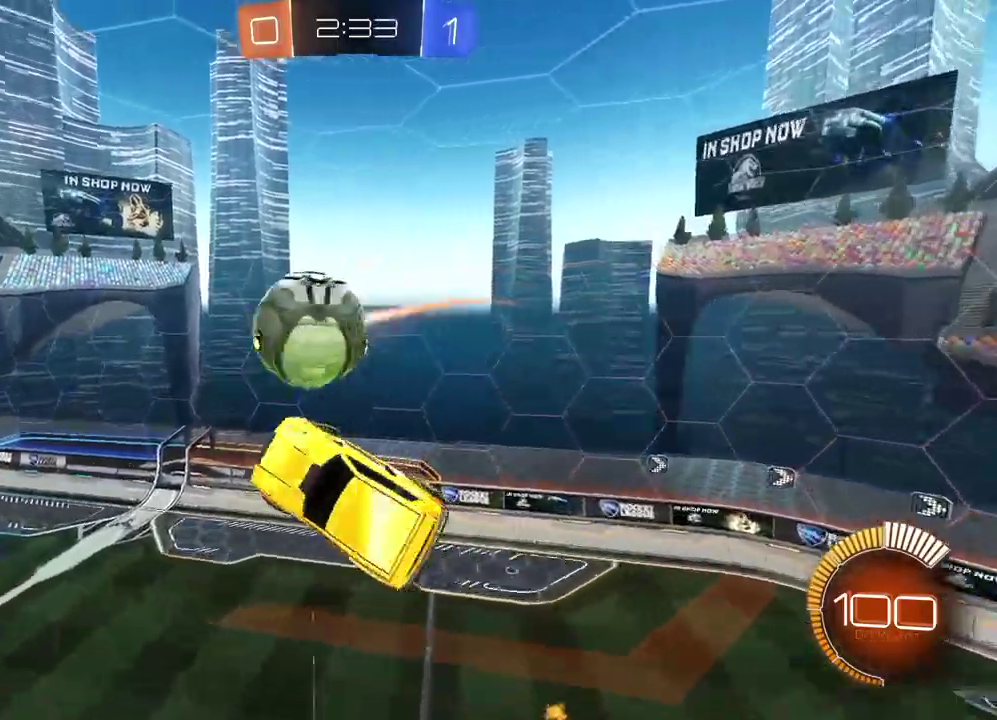
{"buttons": ["CIRCLE", "L2", "R2"], "left_stick": "left", "right_stick": "center", "events": [[133, "CIRCLE", "down"], [133, "left_stick", "up-left"], [150, "R2", "down"], [217, "CIRCLE", "up"], [233, "left_stick", "center"], [300, "R2", "up"], [317, "left_stick", "down"], [433, "CIRCLE", "down"], [450, "L2", "down"], [467, "R2", "down"], [483, "left_stick", "left"]]}
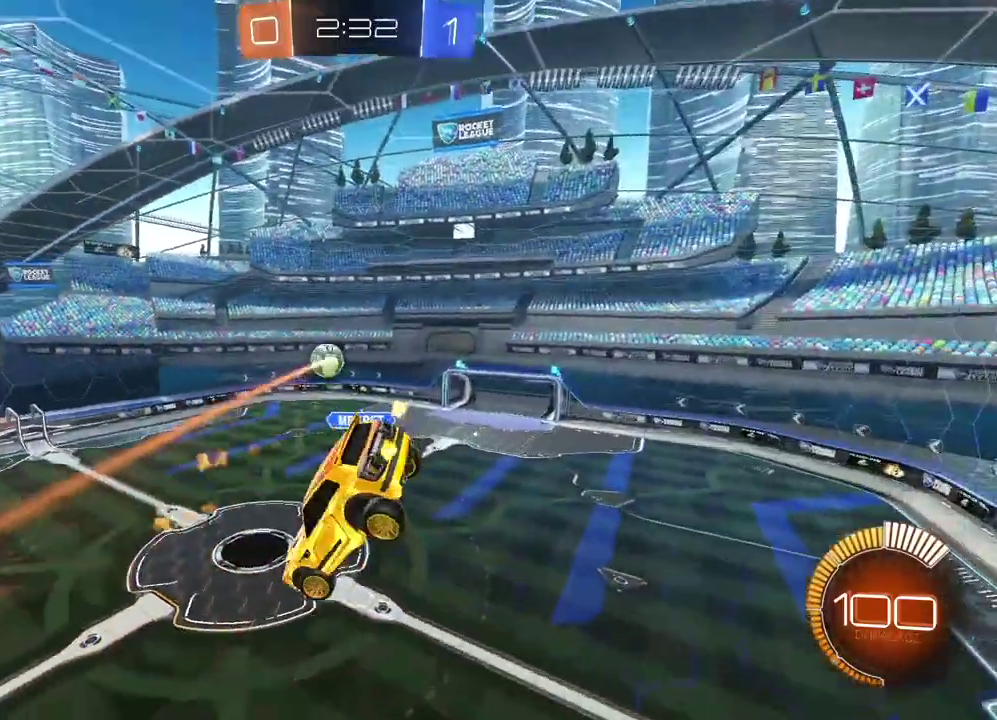
{"buttons": ["CIRCLE", "L2", "R2"], "left_stick": "center", "right_stick": "center", "events": [[250, "left_stick", "up-left"], [350, "left_stick", "center"]]}
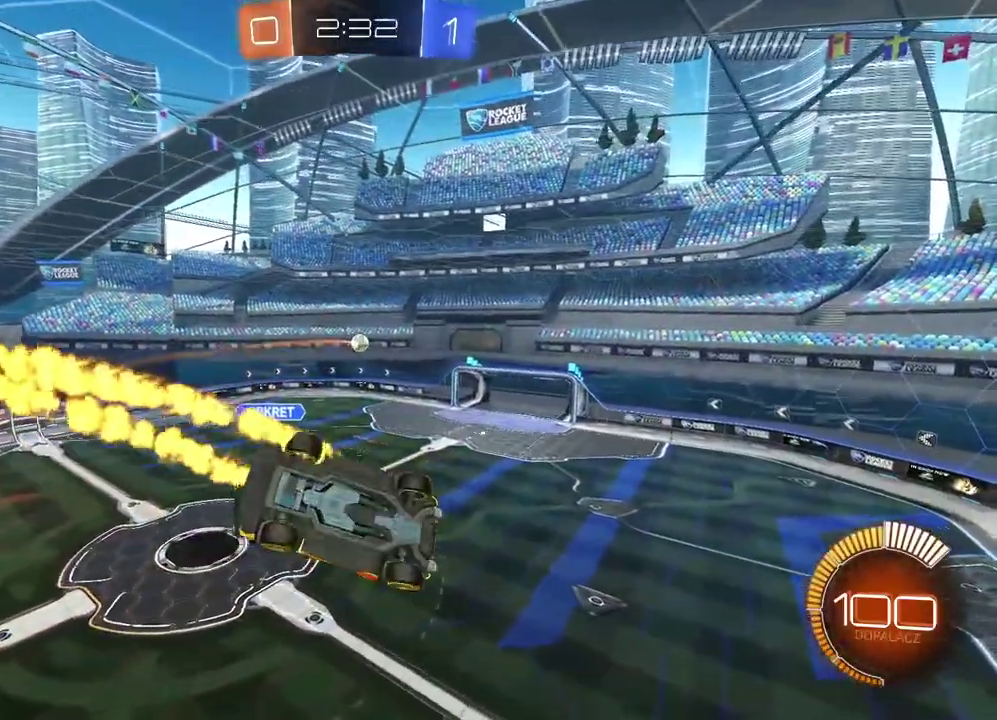
{"buttons": ["CIRCLE", "L2", "R2"], "left_stick": "center", "right_stick": "center", "events": [[67, "left_stick", "down"], [200, "left_stick", "up-left"], [333, "left_stick", "center"]]}